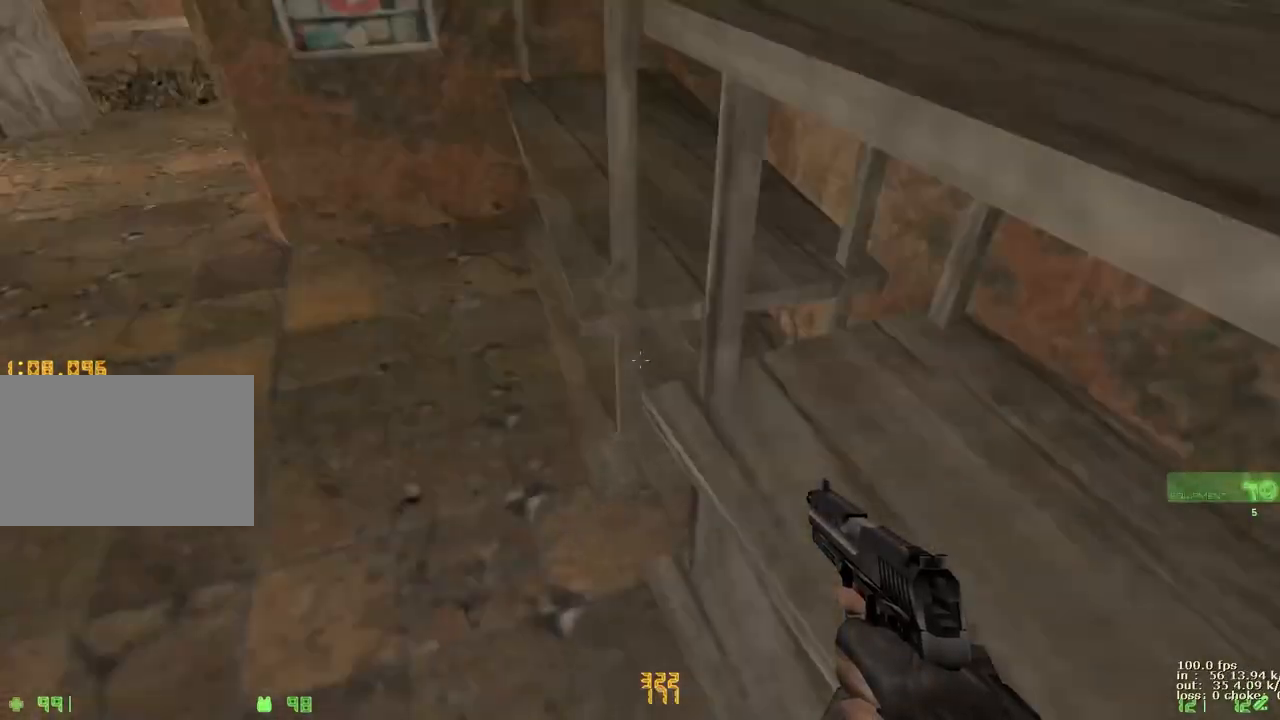
Gameplay with keyboard and mouse; each line is a JSON object with the keys held at the frame after it. "events" lists presses ("down") and releases ("up") of "1", "2", "3", "4", "5", "a", "alt", "b", "c", "caps_lock", "ctrl", "d", "e", "f", "g", "q", "r", "s", "shift", "space", "t", "tab", "v", "w", "x" and "z" between this image and that frame as [ms after this image, input, new state], when the widget could be followed in between. No other keys are recorded. Mouse buttons are not recorded. Not read: mouse_move.
{"keys": ["d", "w"], "events": [[233, "a", "up"], [233, "d", "down"]]}
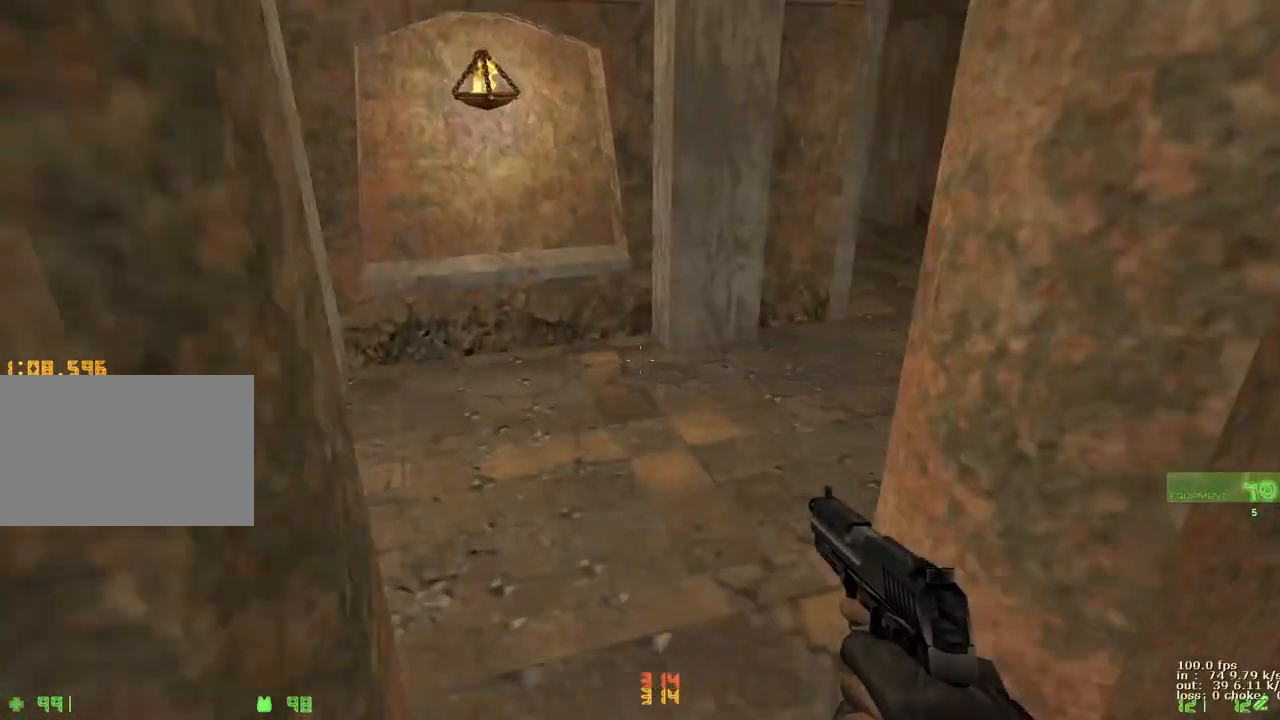
{"keys": ["b"], "events": [[17, "ctrl", "down"], [17, "w", "up"], [333, "ctrl", "up"], [333, "d", "up"], [433, "b", "down"]]}
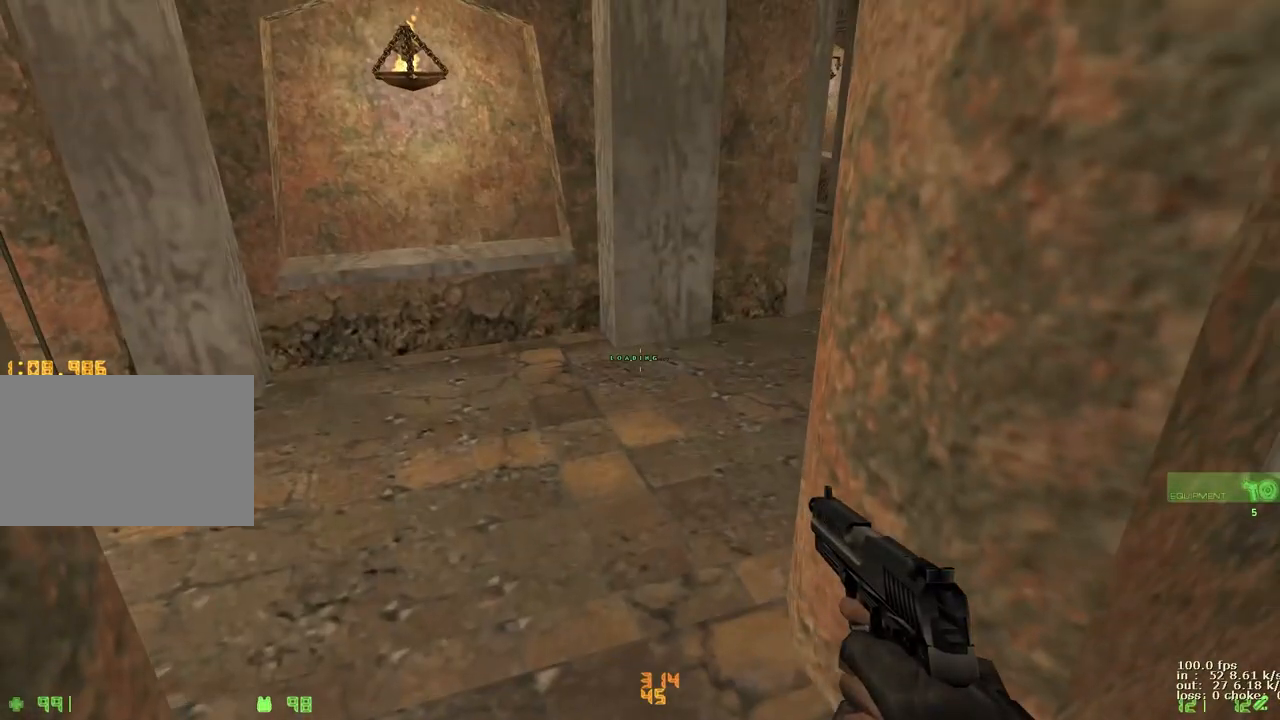
{"keys": ["w"]}
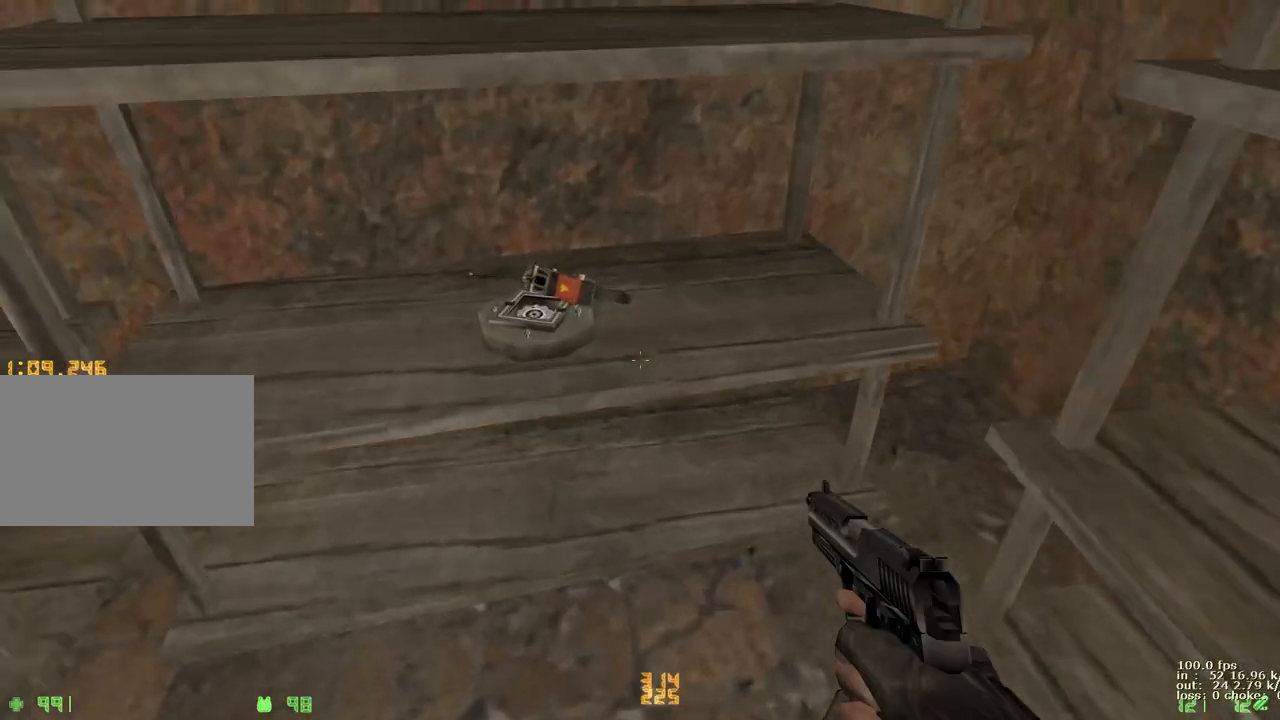
{"keys": ["d", "w"], "events": [[133, "a", "down"], [500, "a", "up"], [500, "d", "down"]]}
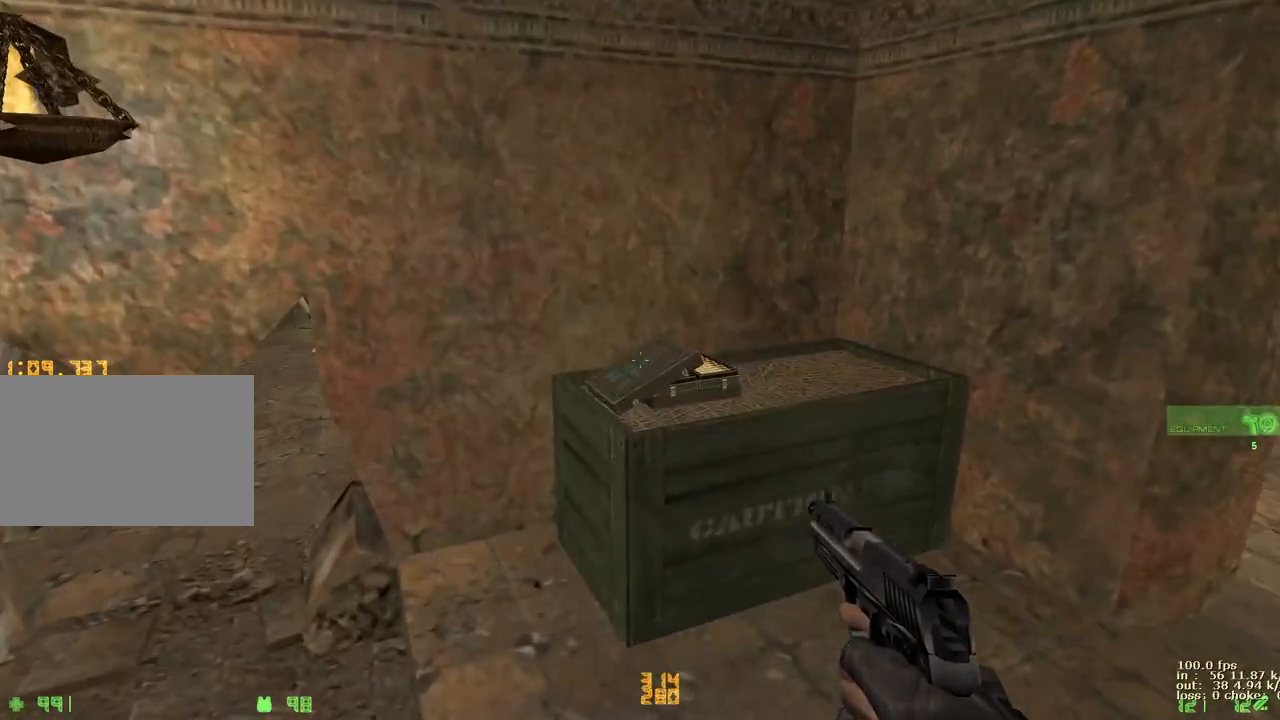
{"keys": ["ctrl", "d"], "events": [[300, "ctrl", "down"], [300, "w", "up"]]}
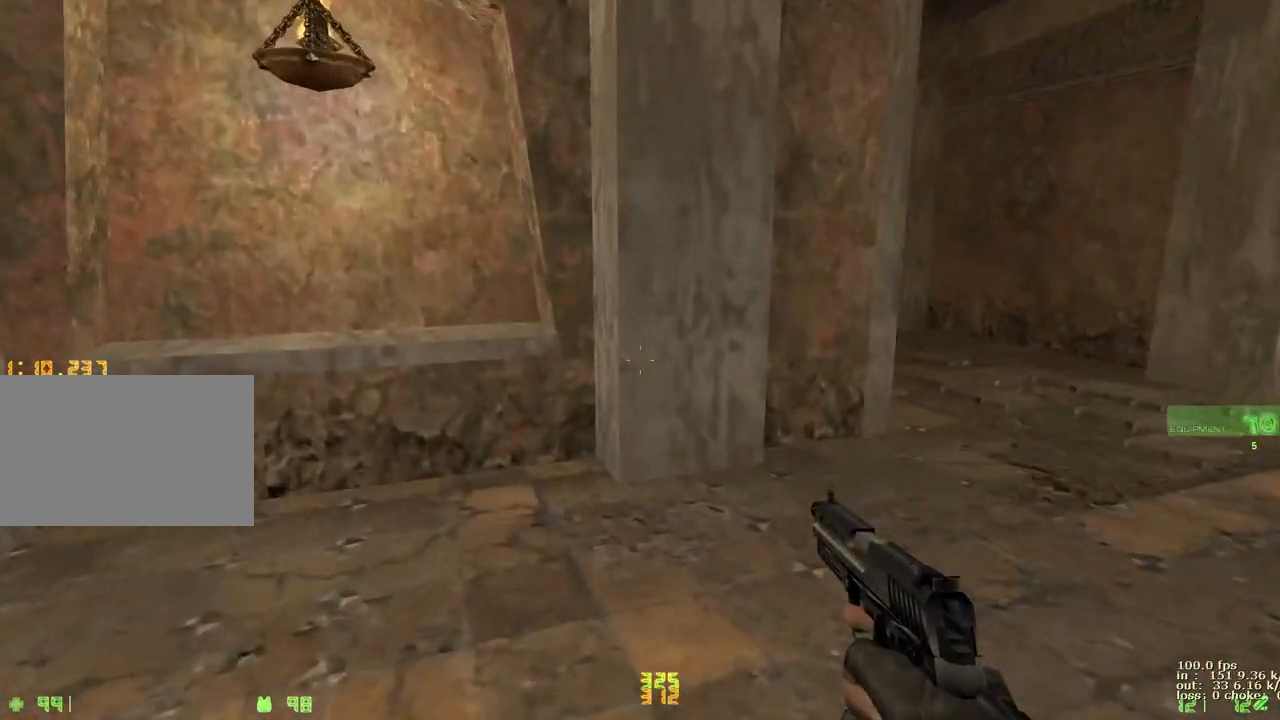
{"keys": ["d", "w"], "events": [[67, "ctrl", "up"], [117, "w", "down"], [300, "a", "down"], [350, "d", "up"], [483, "a", "up"], [483, "d", "down"]]}
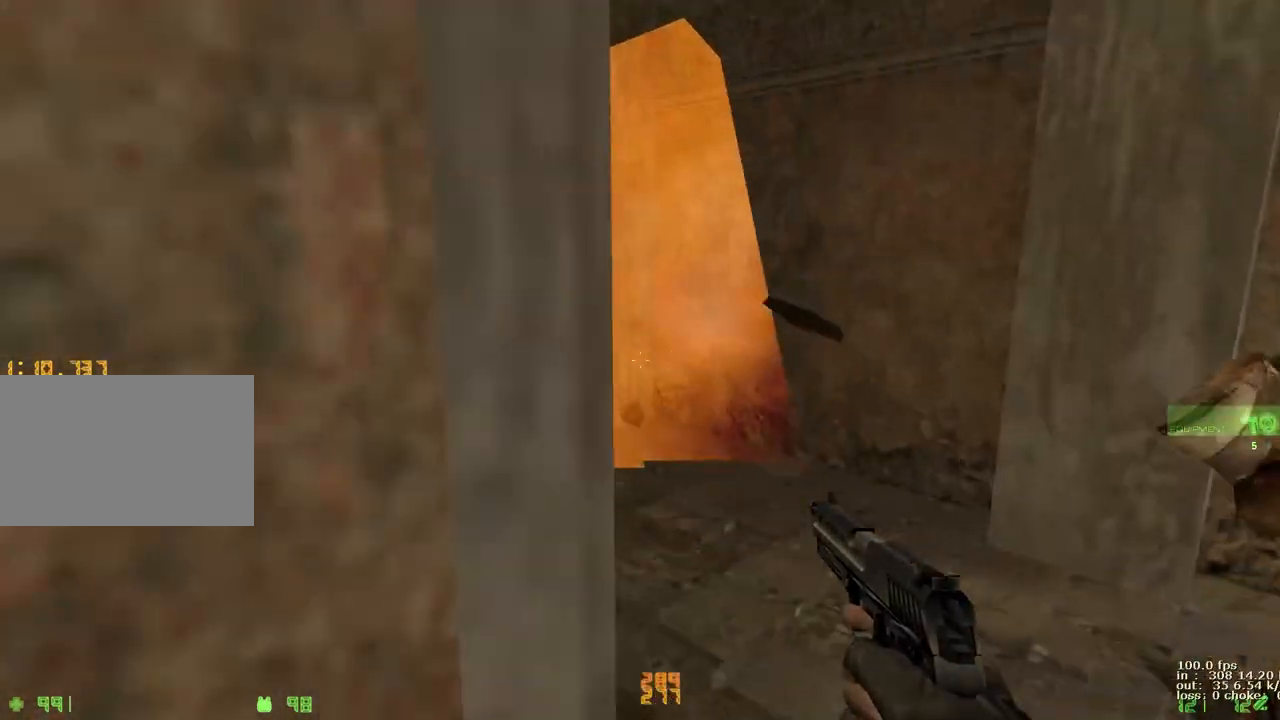
{"keys": ["d", "w"], "events": [[133, "a", "down"], [133, "d", "up"], [467, "a", "up"], [467, "d", "down"]]}
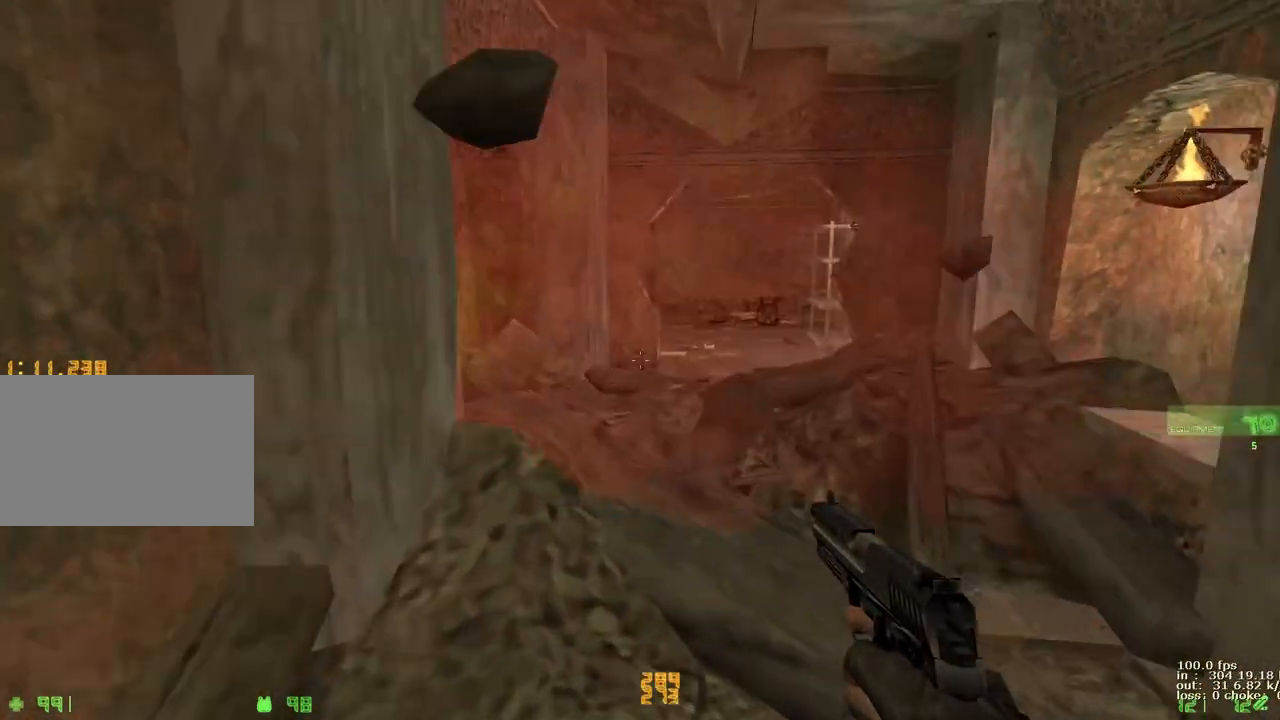
{"keys": ["a", "w"], "events": [[100, "a", "down"], [100, "d", "up"], [300, "a", "up"], [300, "d", "down"], [433, "a", "down"], [433, "d", "up"]]}
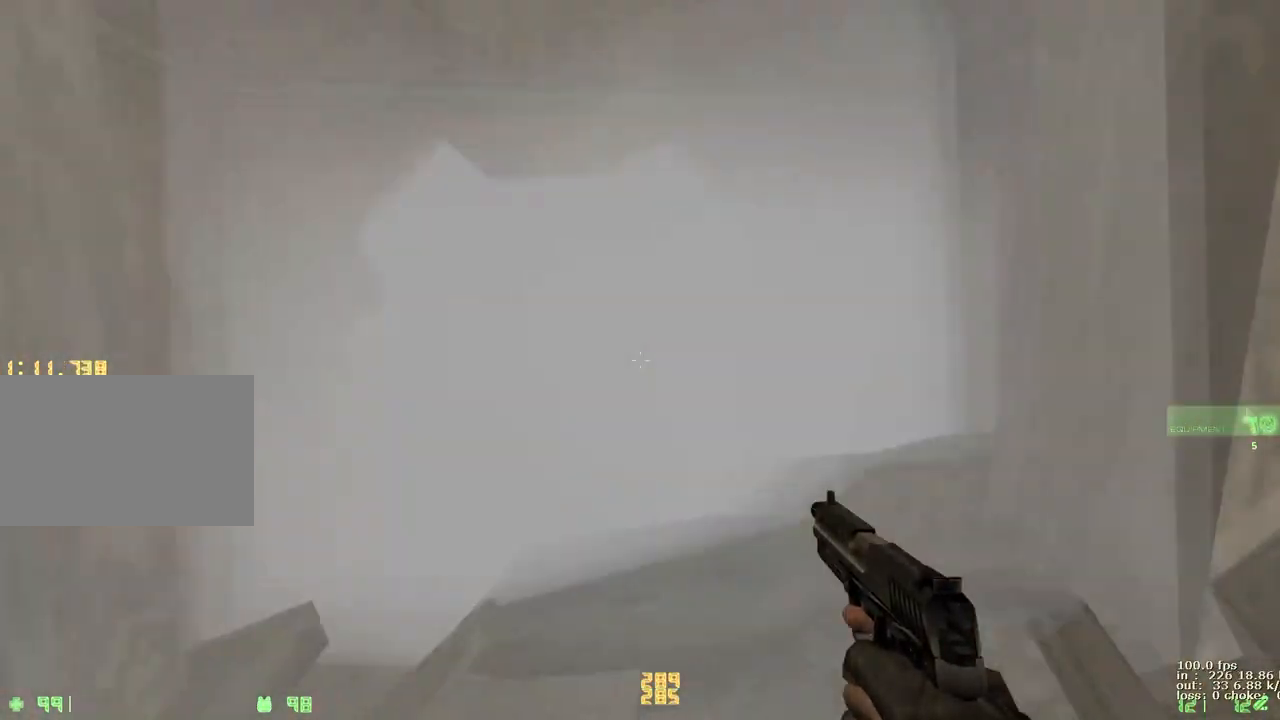
{"keys": ["d", "w"], "events": [[67, "a", "up"], [117, "d", "down"], [217, "a", "down"], [217, "d", "up"], [317, "a", "up"], [317, "d", "down"], [400, "a", "down"], [400, "d", "up"], [450, "a", "up"], [450, "d", "down"]]}
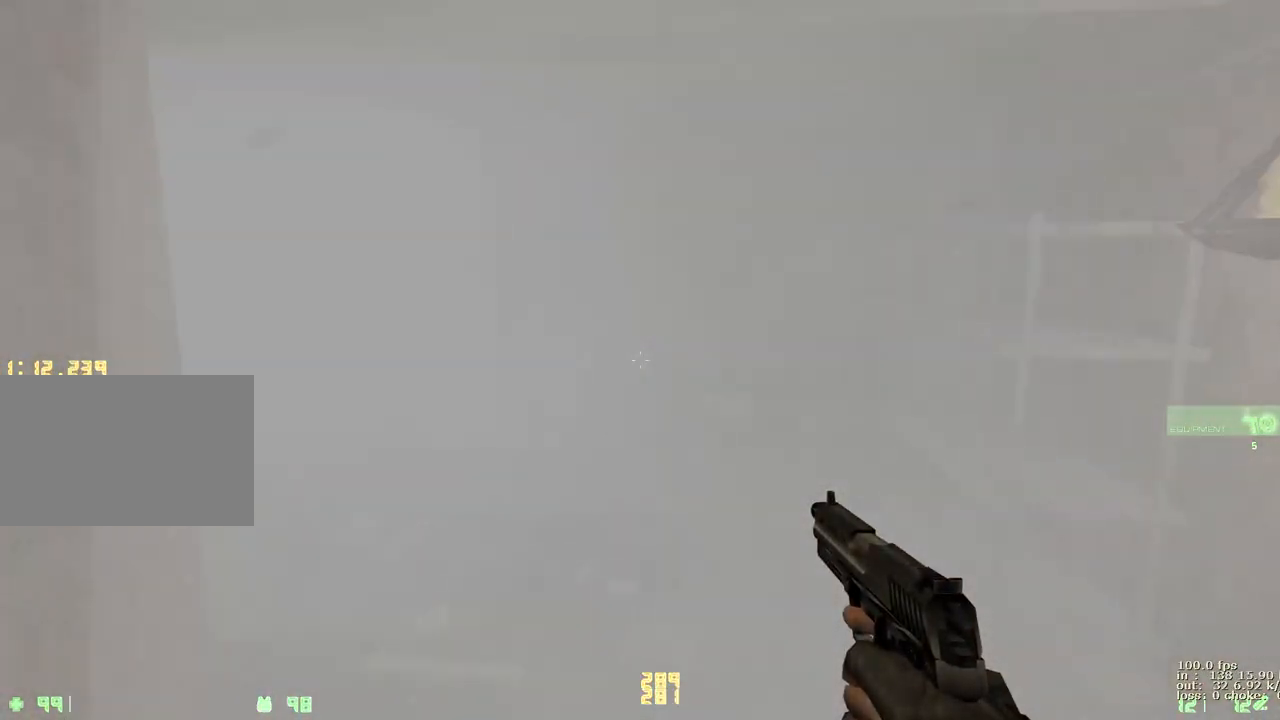
{"keys": ["a", "w"], "events": [[33, "a", "down"], [33, "d", "up"], [183, "5", "down"], [267, "5", "up"]]}
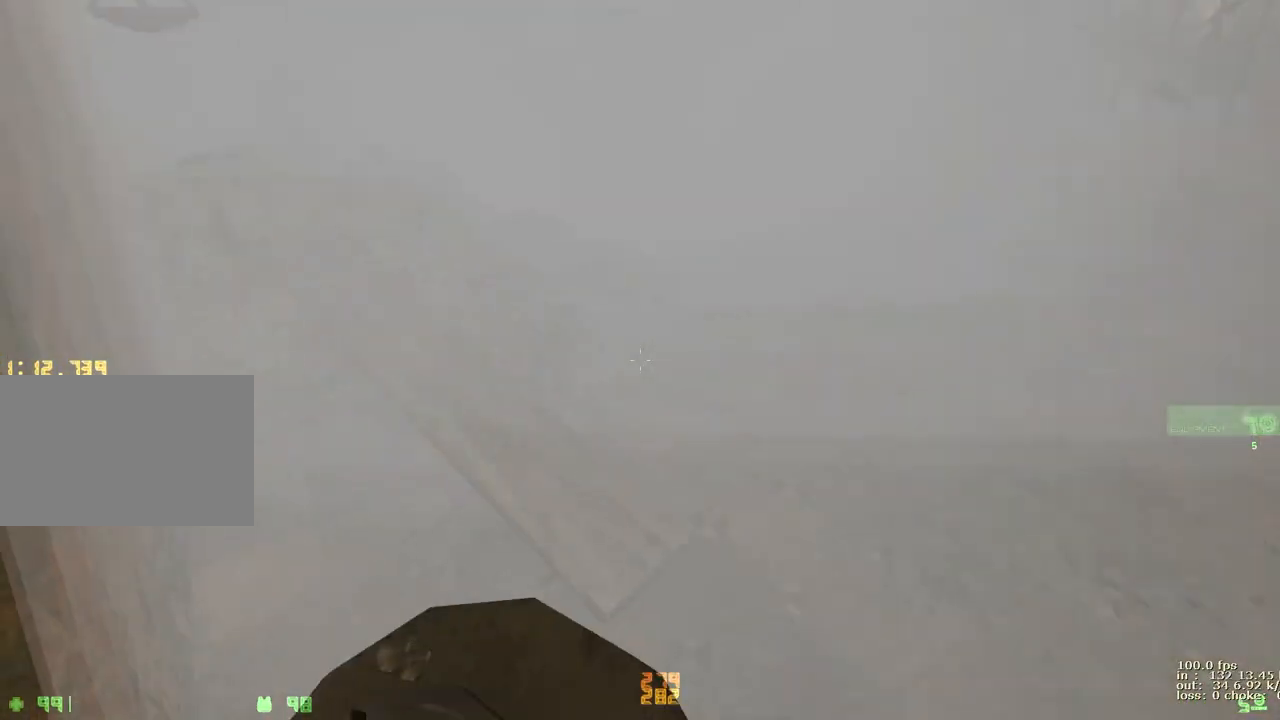
{"keys": ["w"], "events": [[167, "v", "down"], [233, "a", "up"], [283, "v", "up"]]}
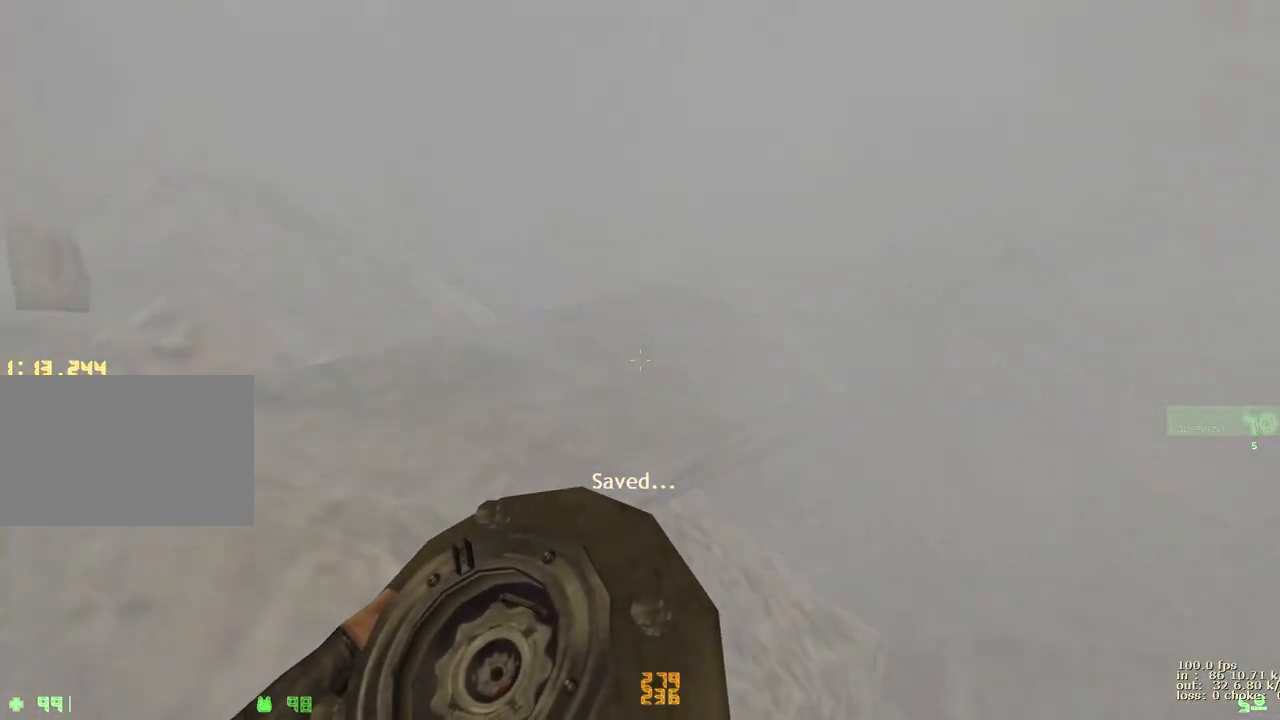
{"keys": ["ctrl", "d"], "events": [[117, "d", "down"], [117, "w", "up"], [167, "ctrl", "down"]]}
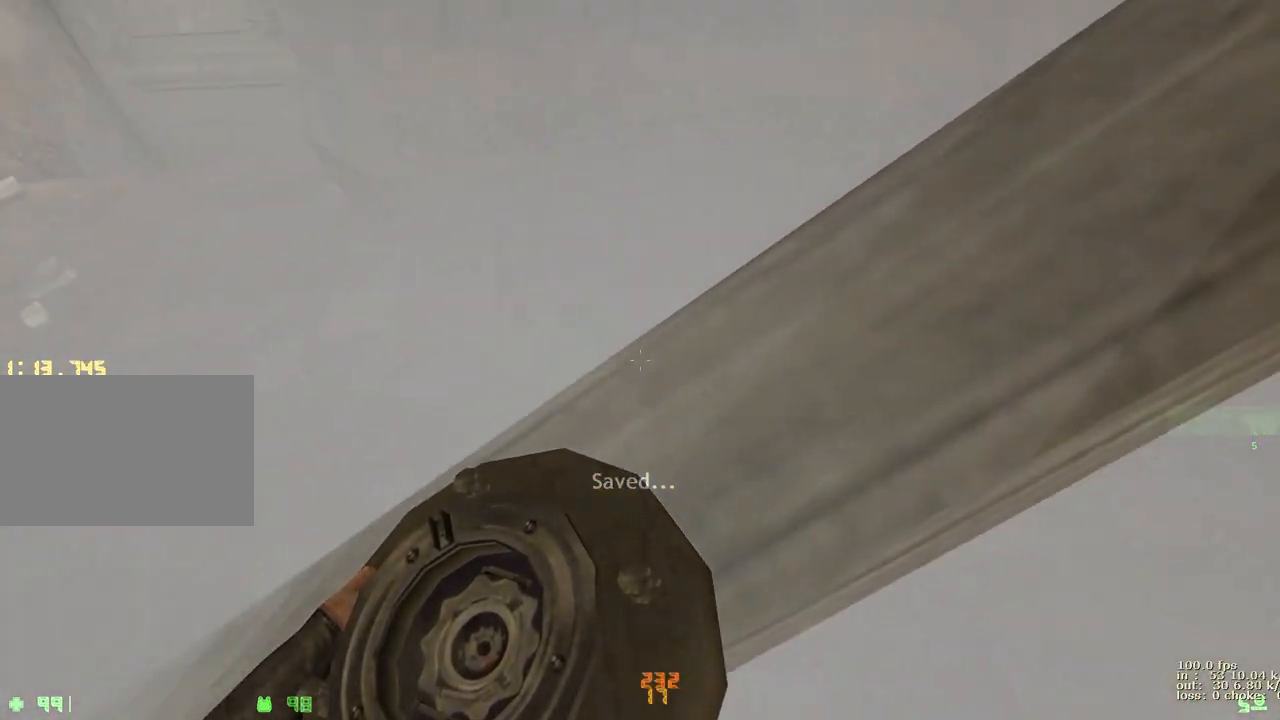
{"keys": [], "events": [[83, "d", "up"], [367, "b", "down"], [417, "ctrl", "up"], [500, "b", "up"]]}
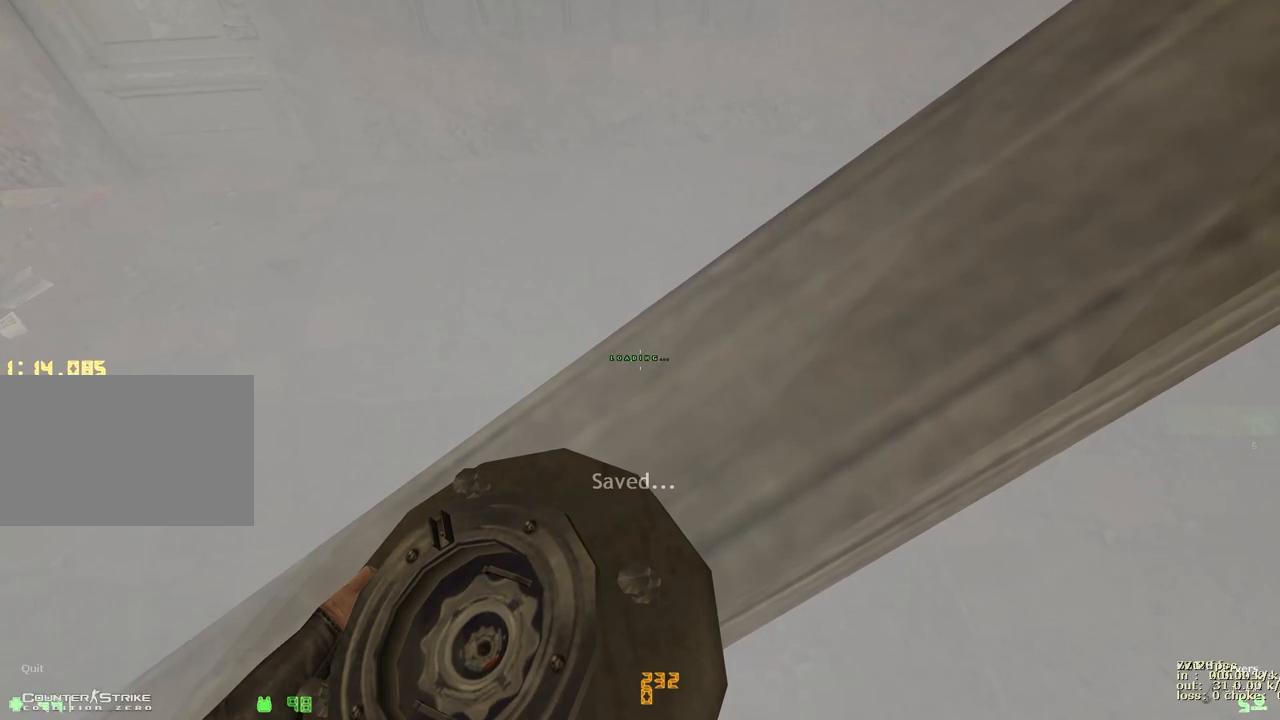
{"keys": []}
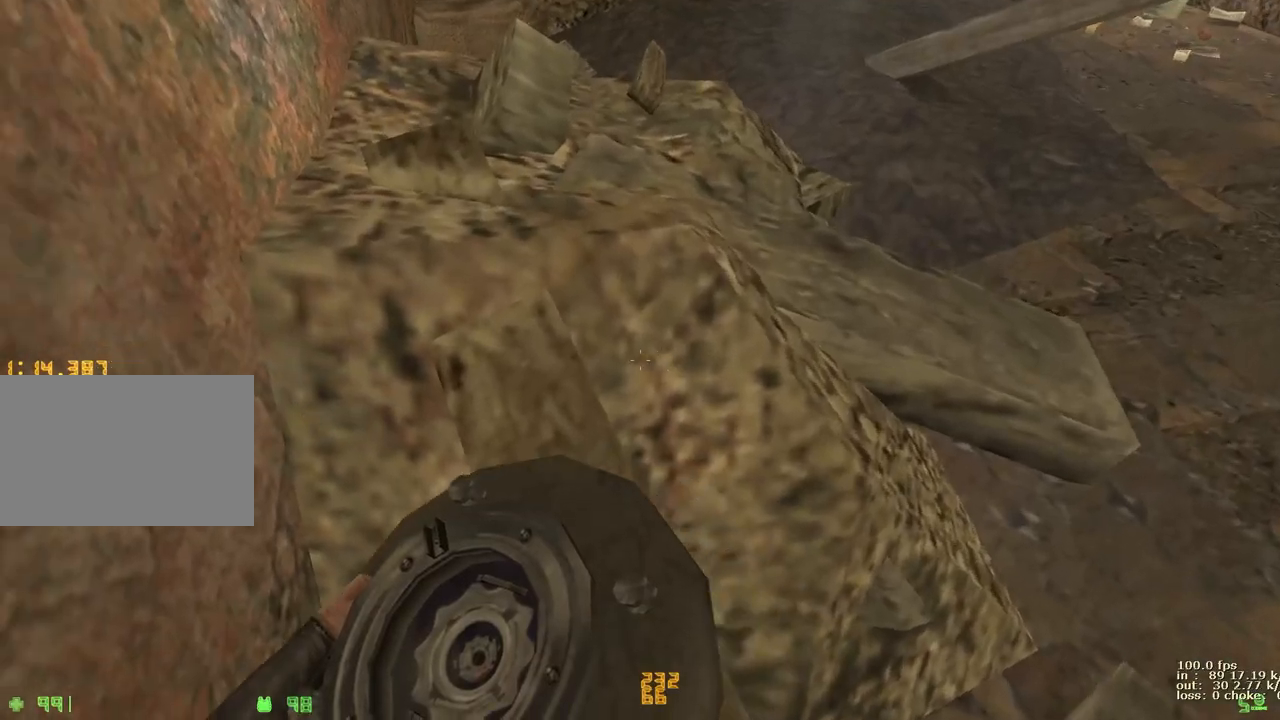
{"keys": [], "events": []}
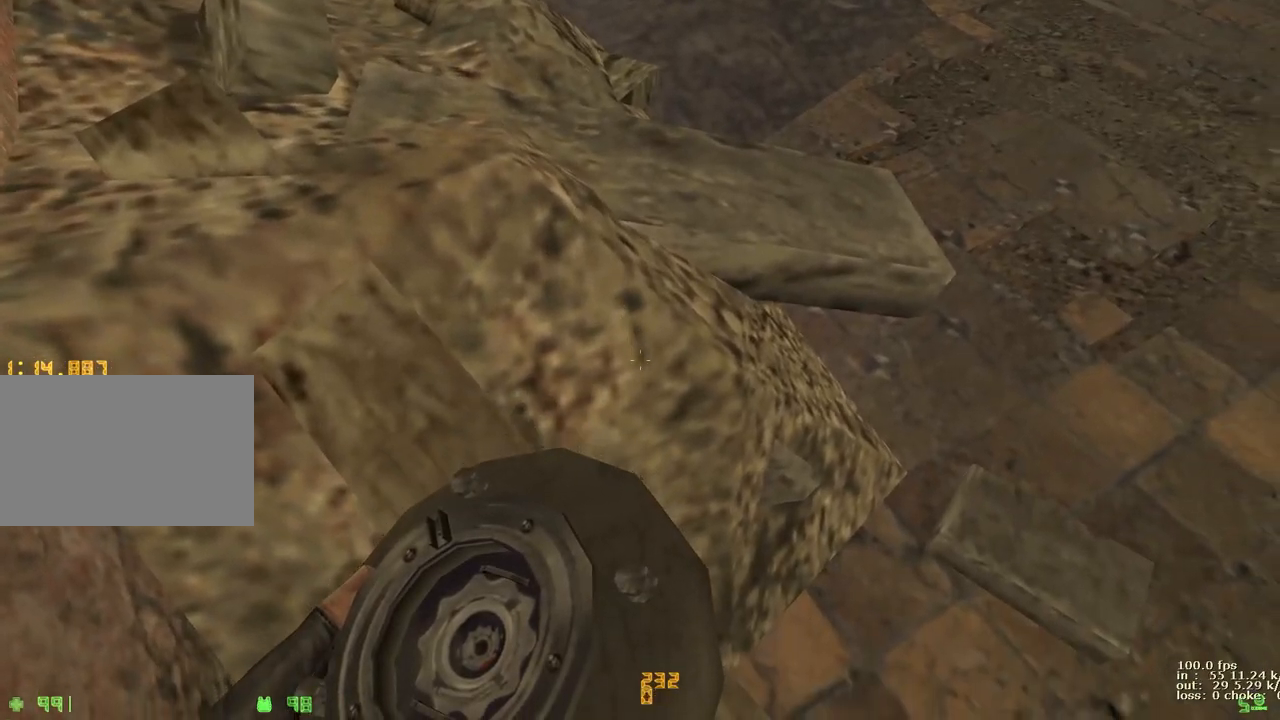
{"keys": ["d"], "events": [[33, "w", "down"], [333, "d", "down"], [367, "w", "up"]]}
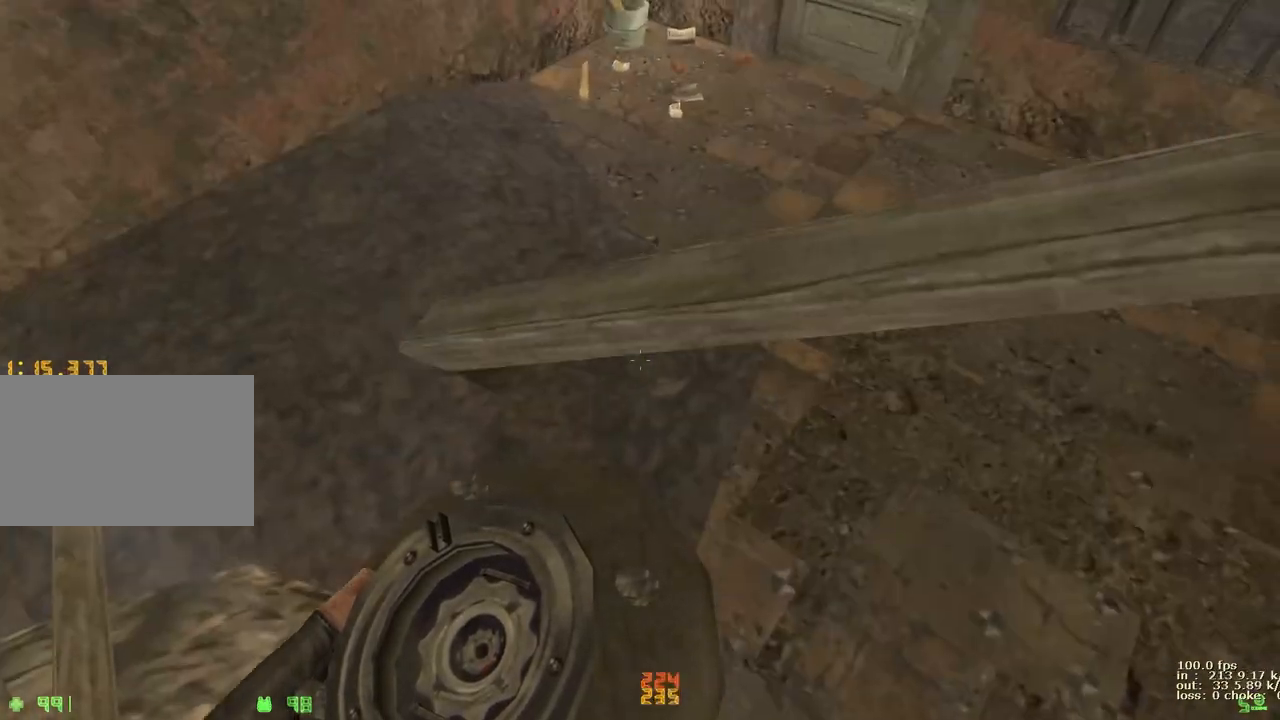
{"keys": [], "events": [[50, "ctrl", "down"], [283, "d", "up"], [333, "b", "down"], [333, "ctrl", "up"], [483, "b", "up"]]}
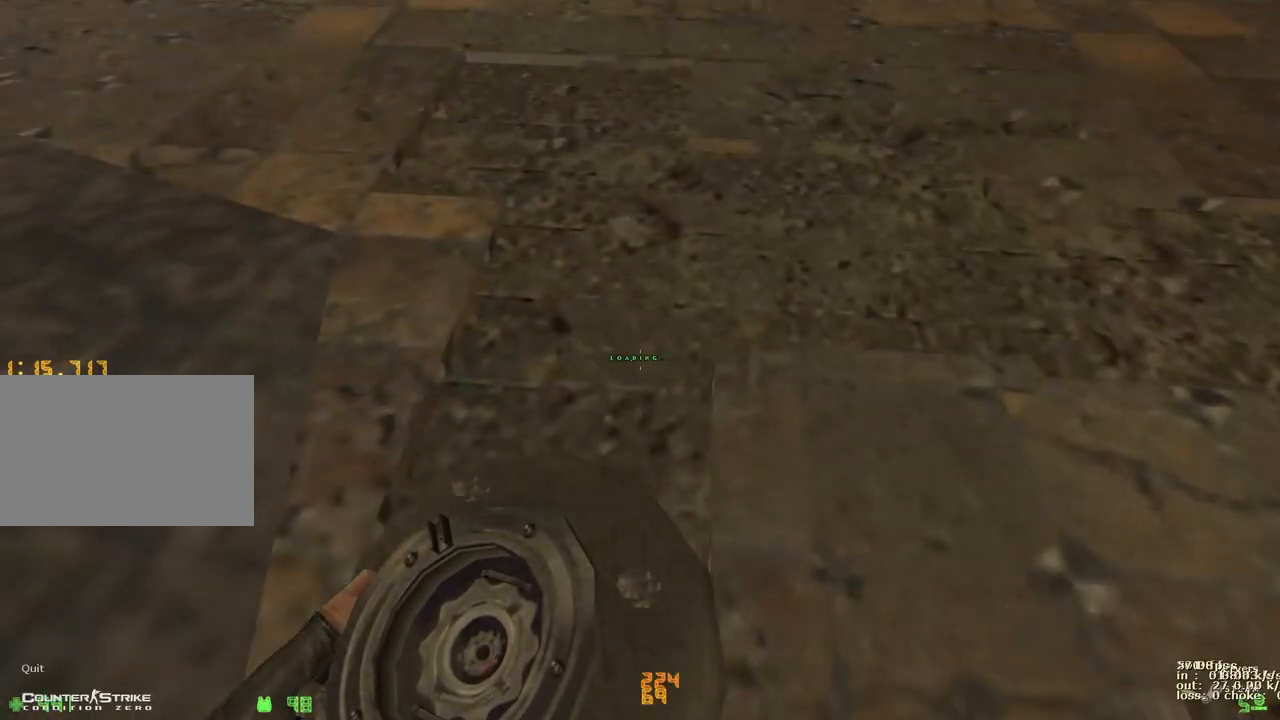
{"keys": []}
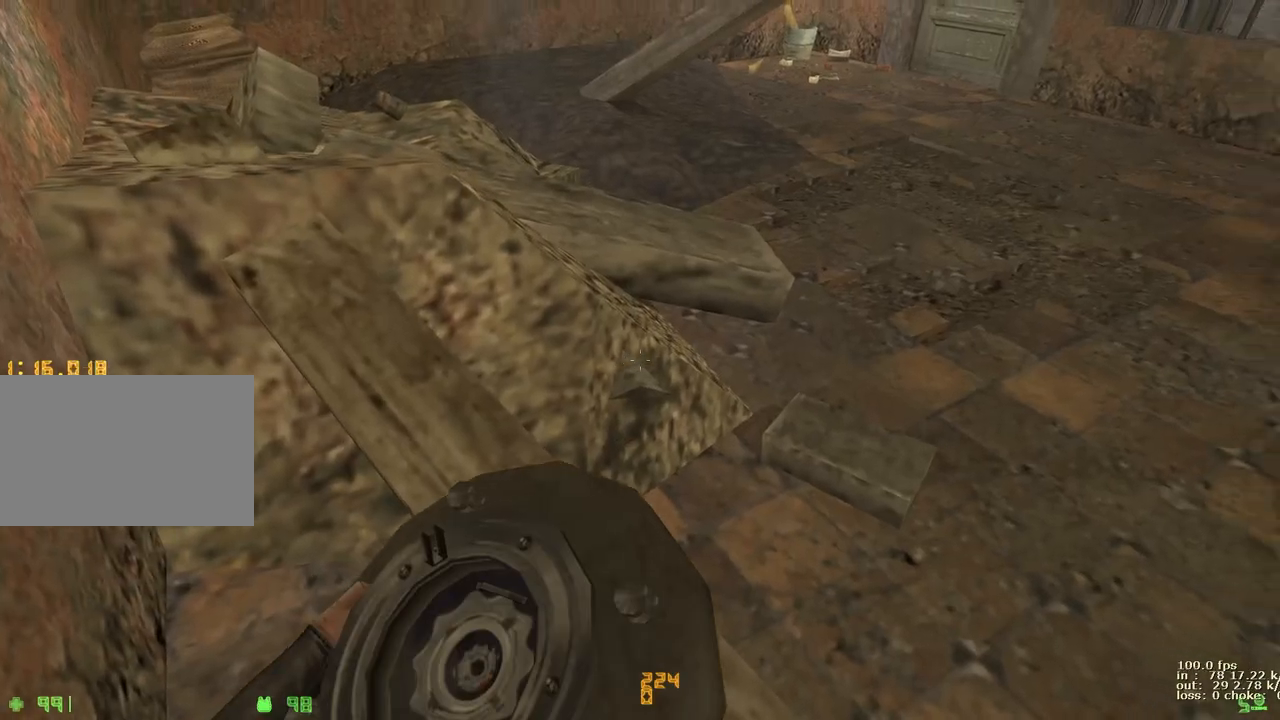
{"keys": ["w"], "events": [[33, "w", "down"]]}
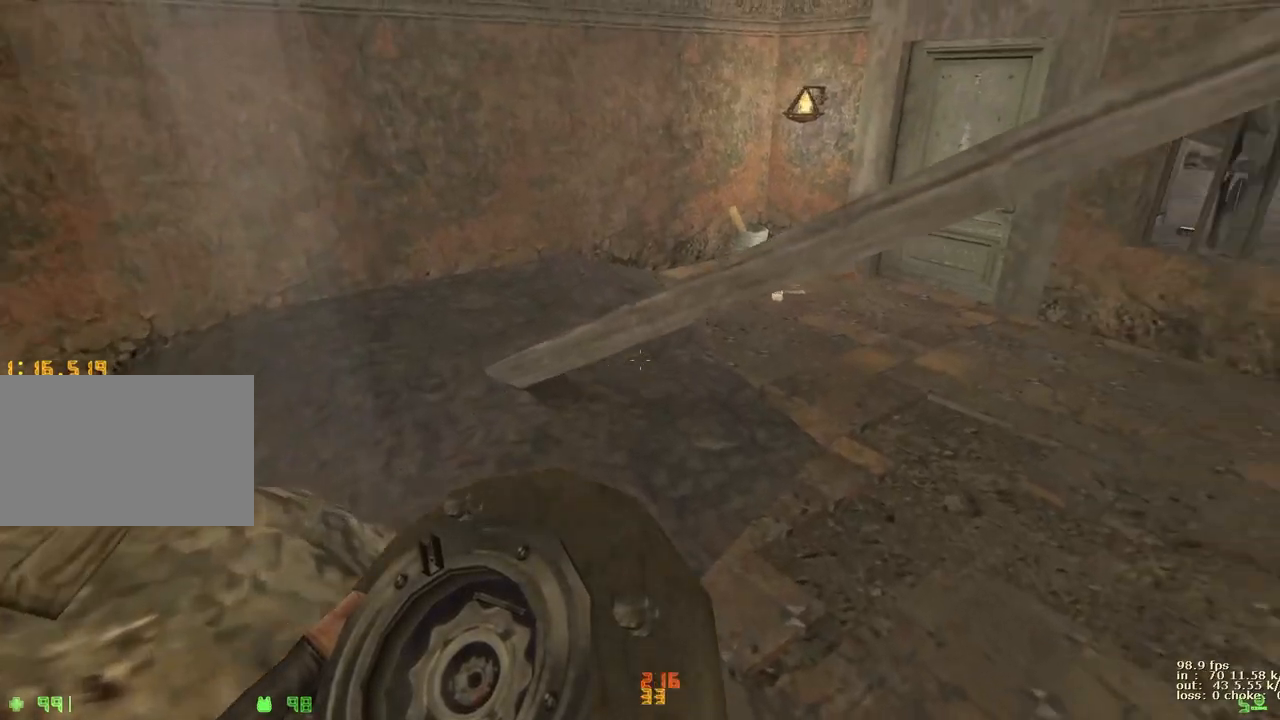
{"keys": [], "events": [[17, "d", "down"], [17, "w", "up"], [67, "ctrl", "down"], [333, "ctrl", "up"], [333, "d", "up"], [383, "b", "down"], [467, "b", "up"]]}
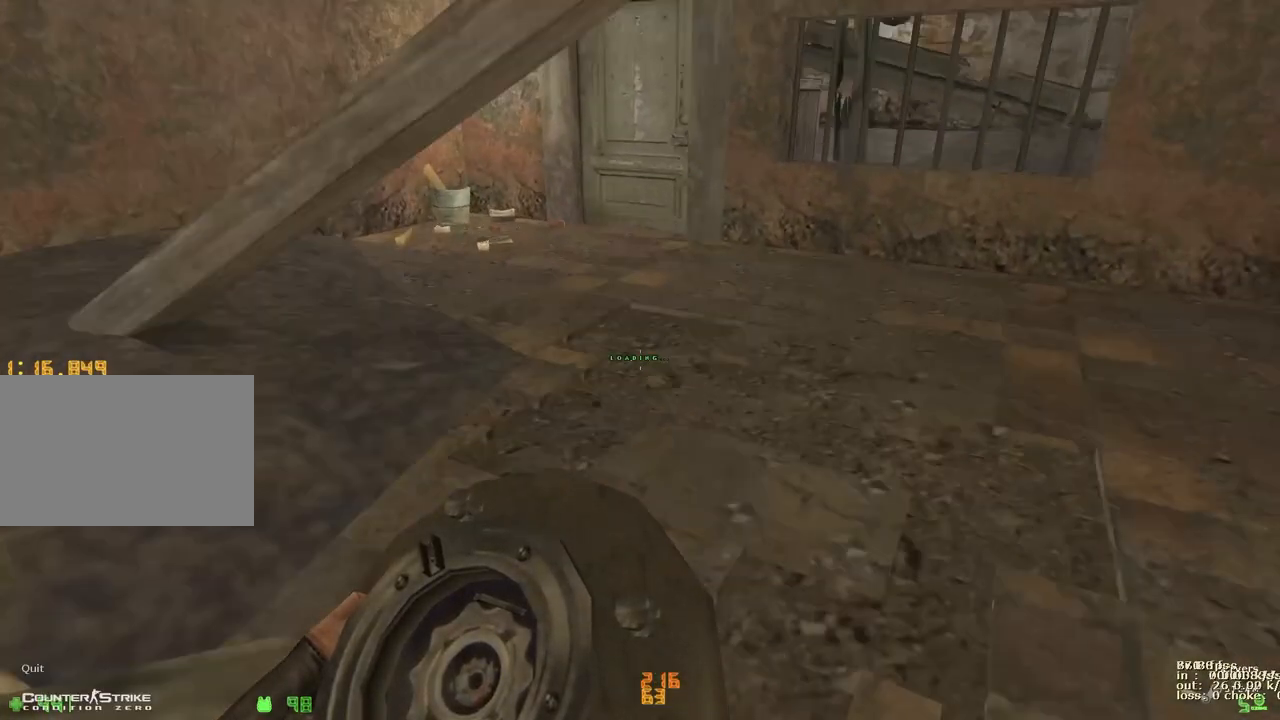
{"keys": ["w"]}
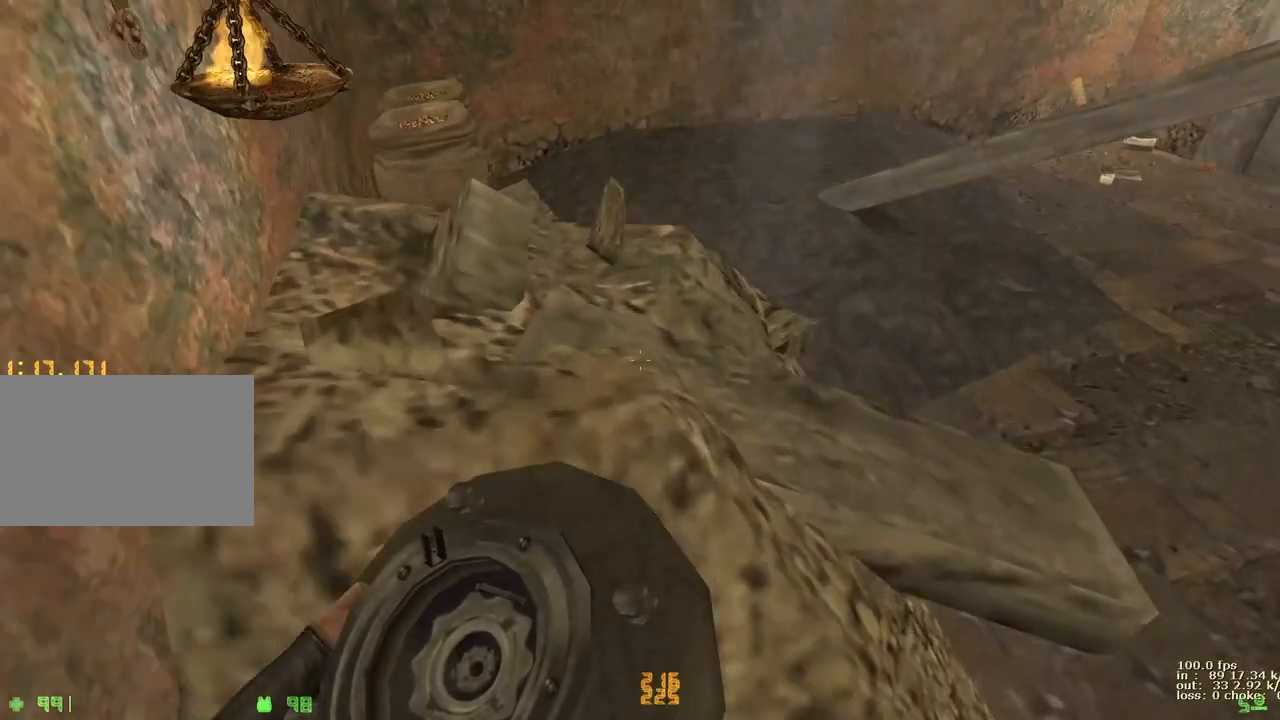
{"keys": ["ctrl", "d"], "events": [[233, "d", "down"], [267, "w", "up"], [367, "ctrl", "down"]]}
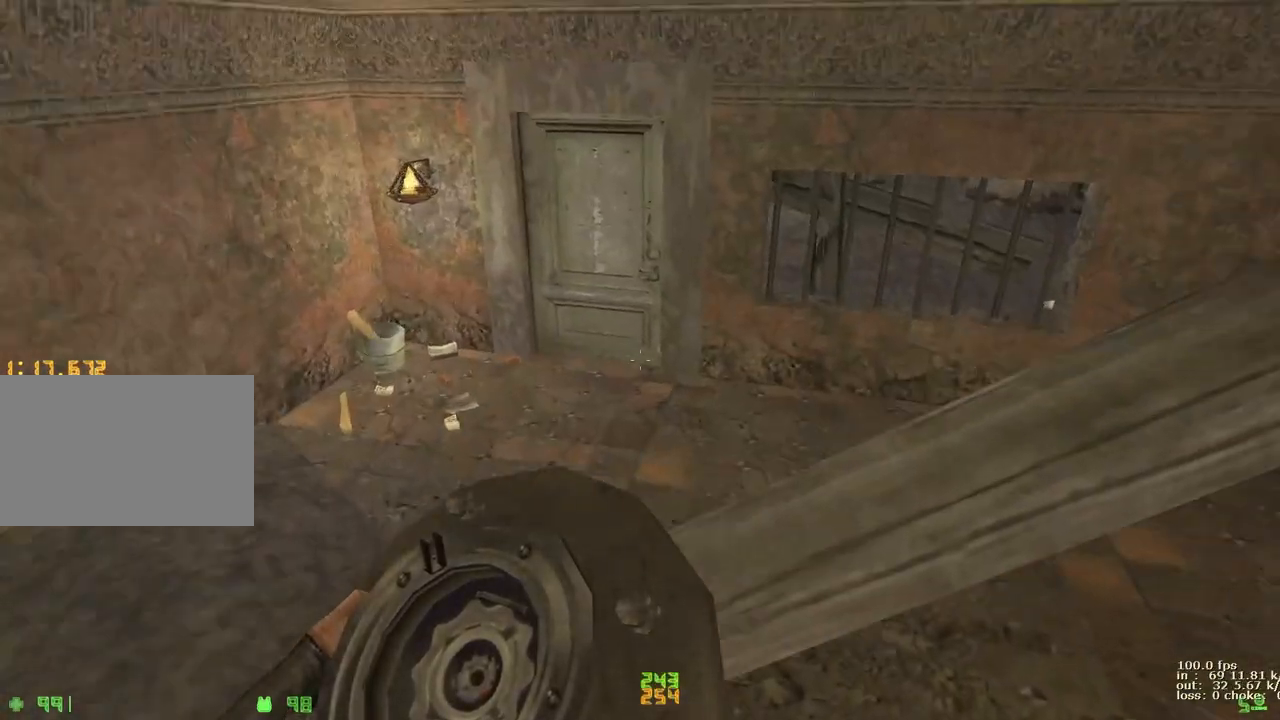
{"keys": ["w"], "events": [[200, "ctrl", "up"], [233, "d", "up"], [283, "w", "down"]]}
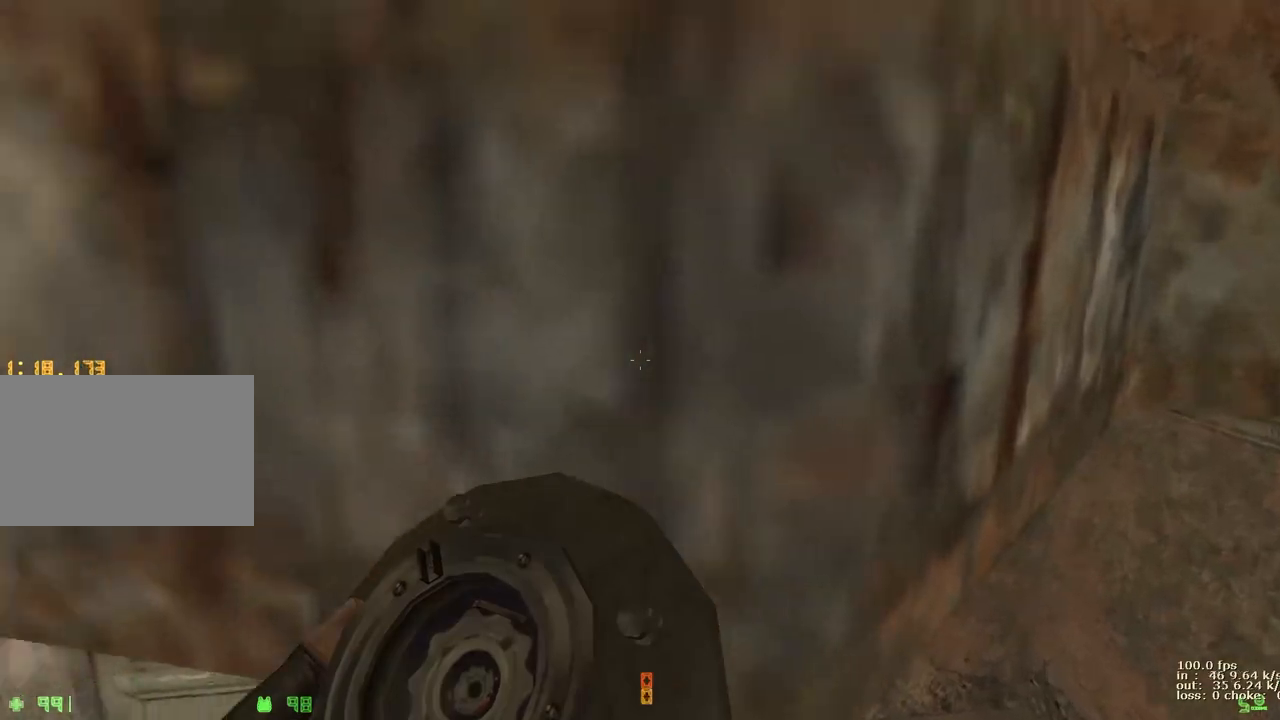
{"keys": ["b"], "events": [[33, "w", "up"], [67, "w", "down"], [117, "ctrl", "down"], [250, "d", "down"], [300, "w", "up"], [450, "ctrl", "up"], [450, "d", "up"], [483, "b", "down"]]}
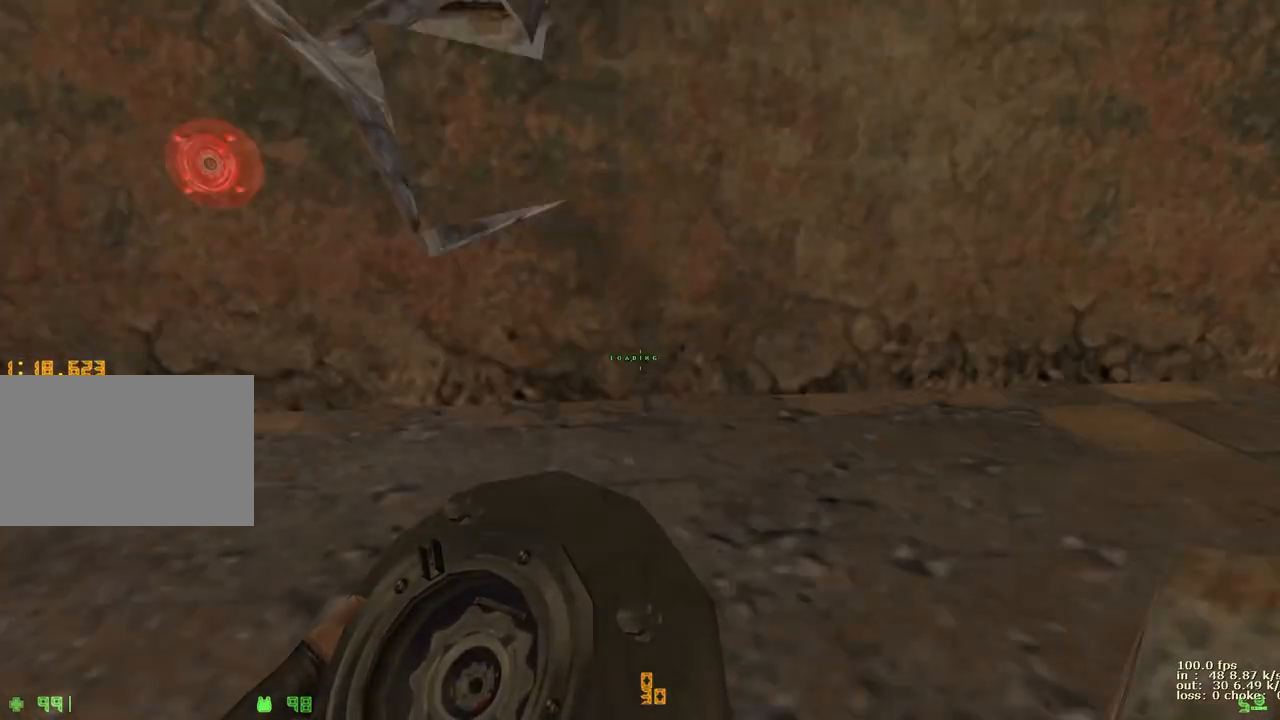
{"keys": []}